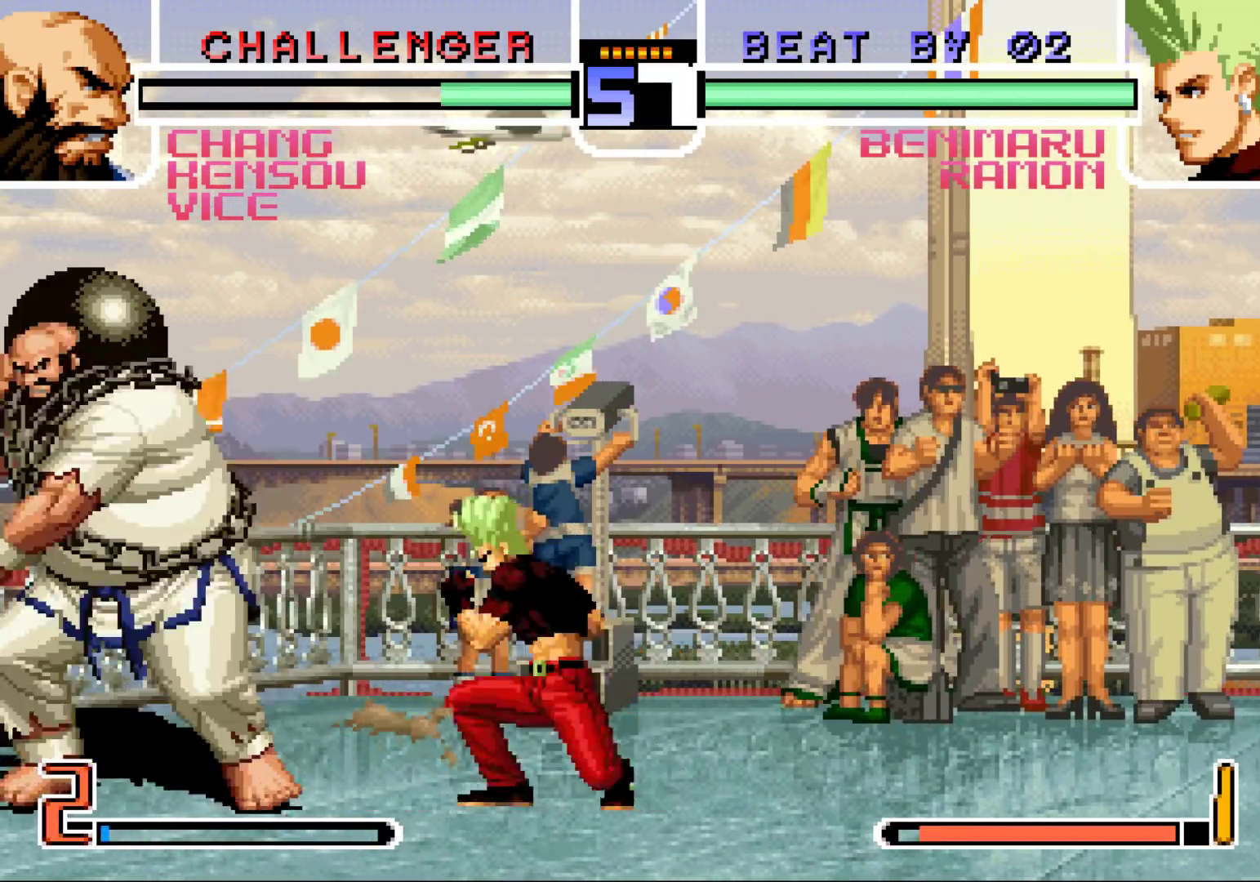
Gameplay with a controller (arcade stick); each line is a JSON object with the inputs held at the frame after it. "events" lists button and stick changes between this image and that frame as [ms after this image, input, new state], when the widget could be followed in between. Not read: L3 R3.
{"buttons": [], "left_stick": "down-right", "events": []}
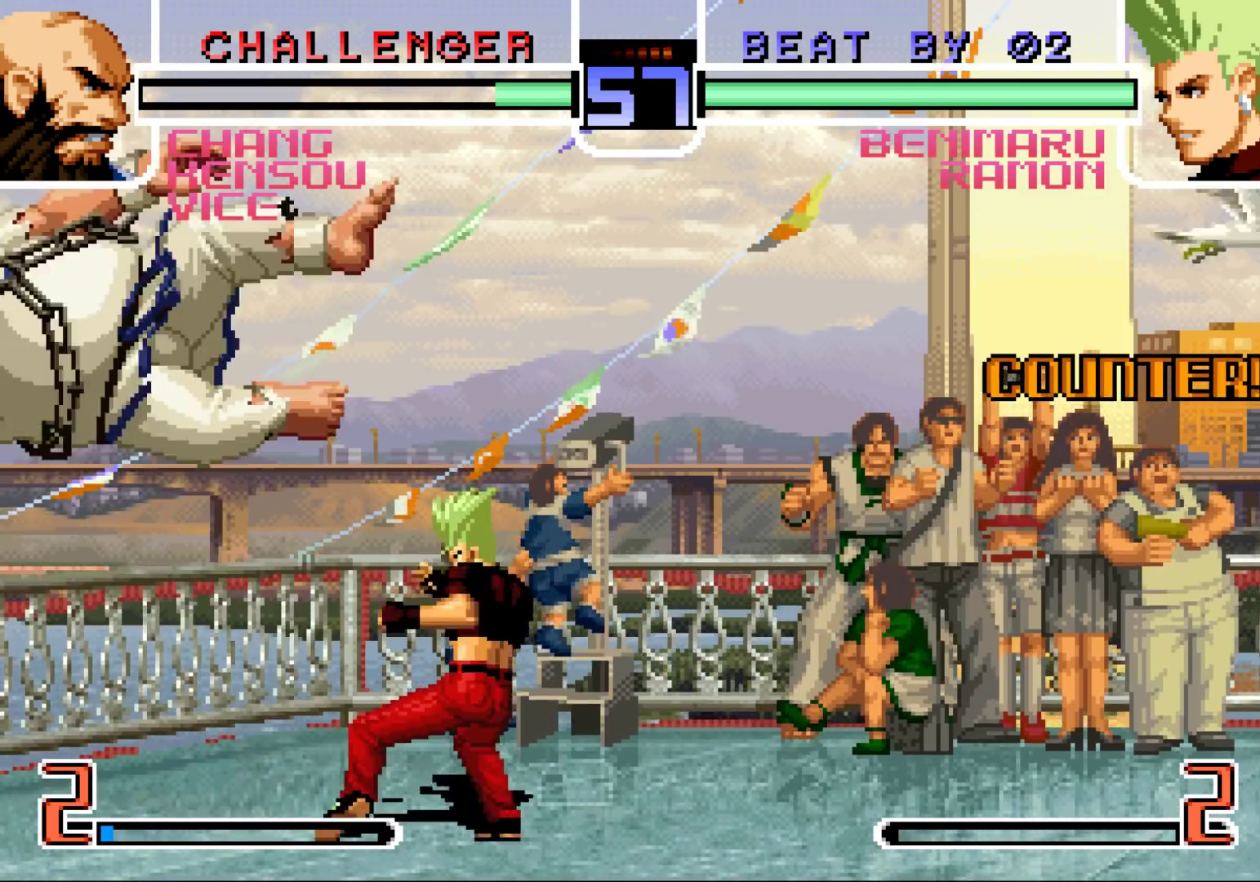
{"buttons": [], "left_stick": "center", "events": [[83, "left_stick", "center"]]}
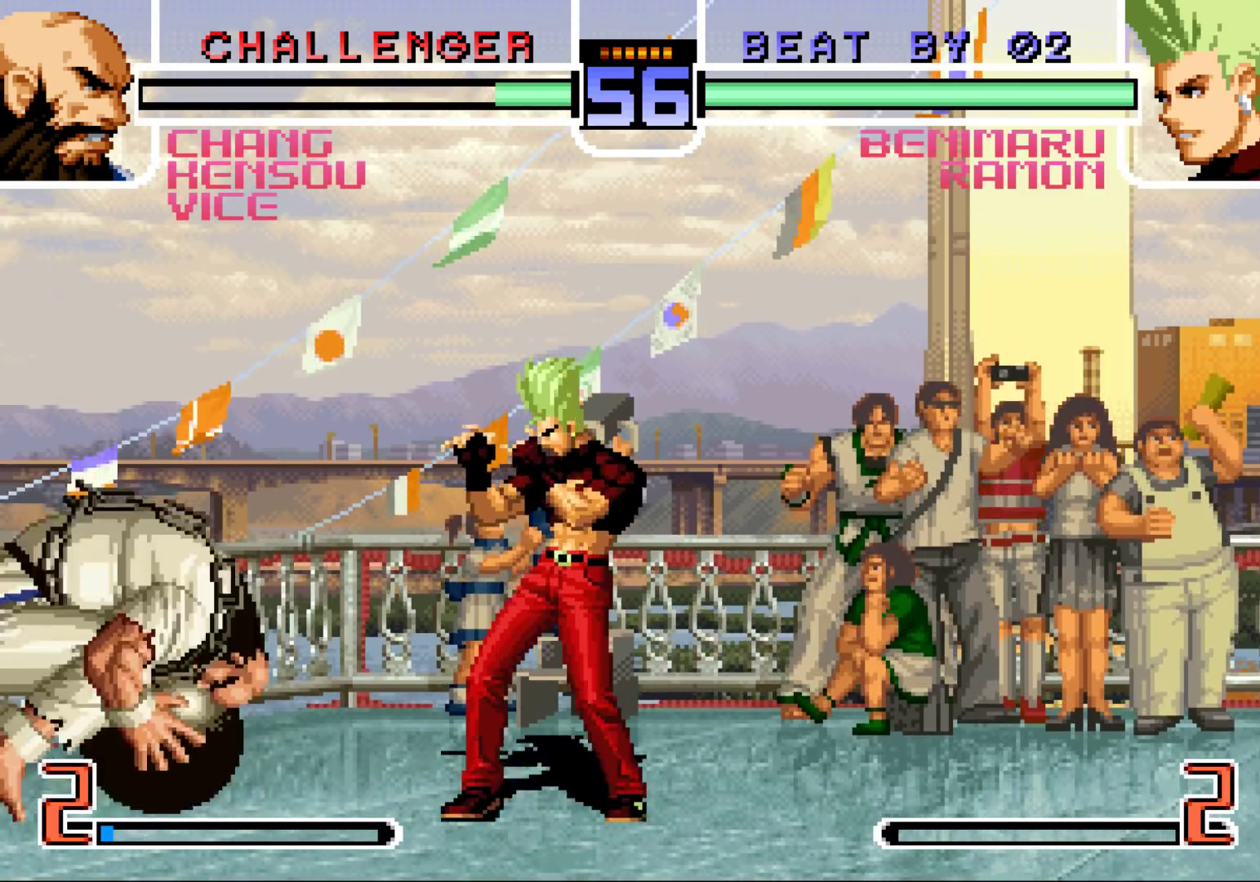
{"buttons": [], "left_stick": "right", "events": [[250, "left_stick", "right"]]}
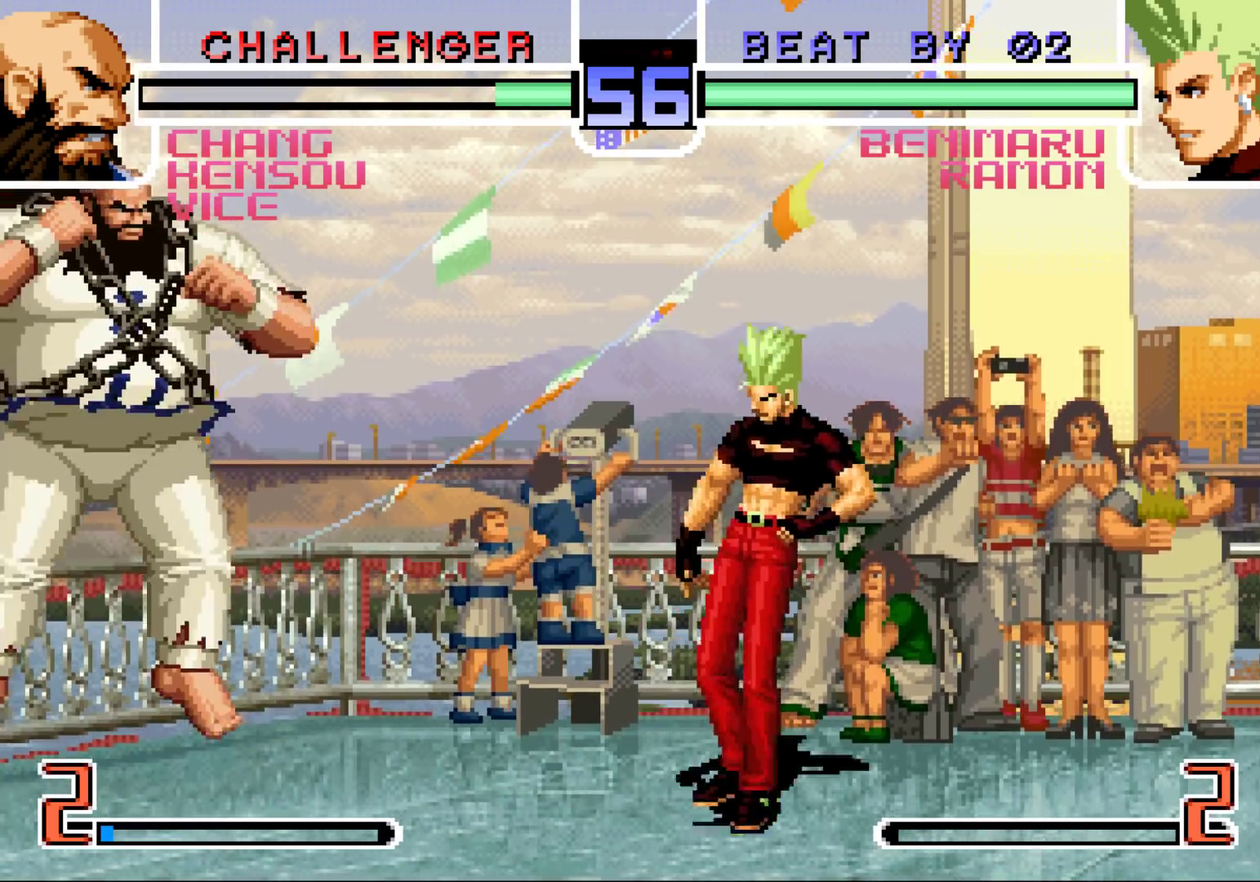
{"buttons": [], "left_stick": "center", "events": [[100, "left_stick", "up-left"], [167, "left_stick", "center"], [183, "CROSS", "down"], [233, "CROSS", "up"]]}
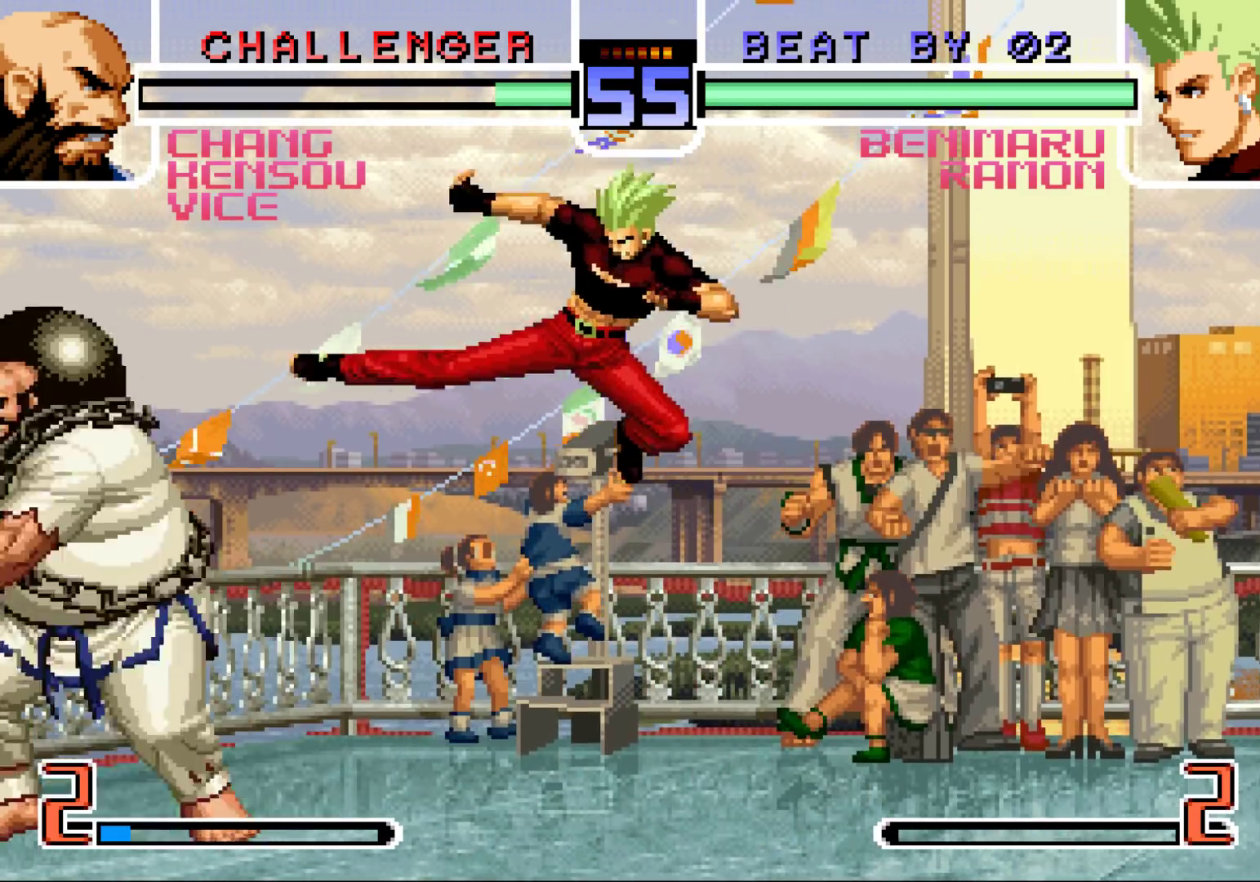
{"buttons": [], "left_stick": "down", "events": [[50, "left_stick", "down-right"], [133, "TRIANGLE", "down"], [183, "TRIANGLE", "up"], [300, "left_stick", "down-left"], [367, "left_stick", "up-left"], [383, "TRIANGLE", "down"], [450, "TRIANGLE", "up"], [500, "left_stick", "down"]]}
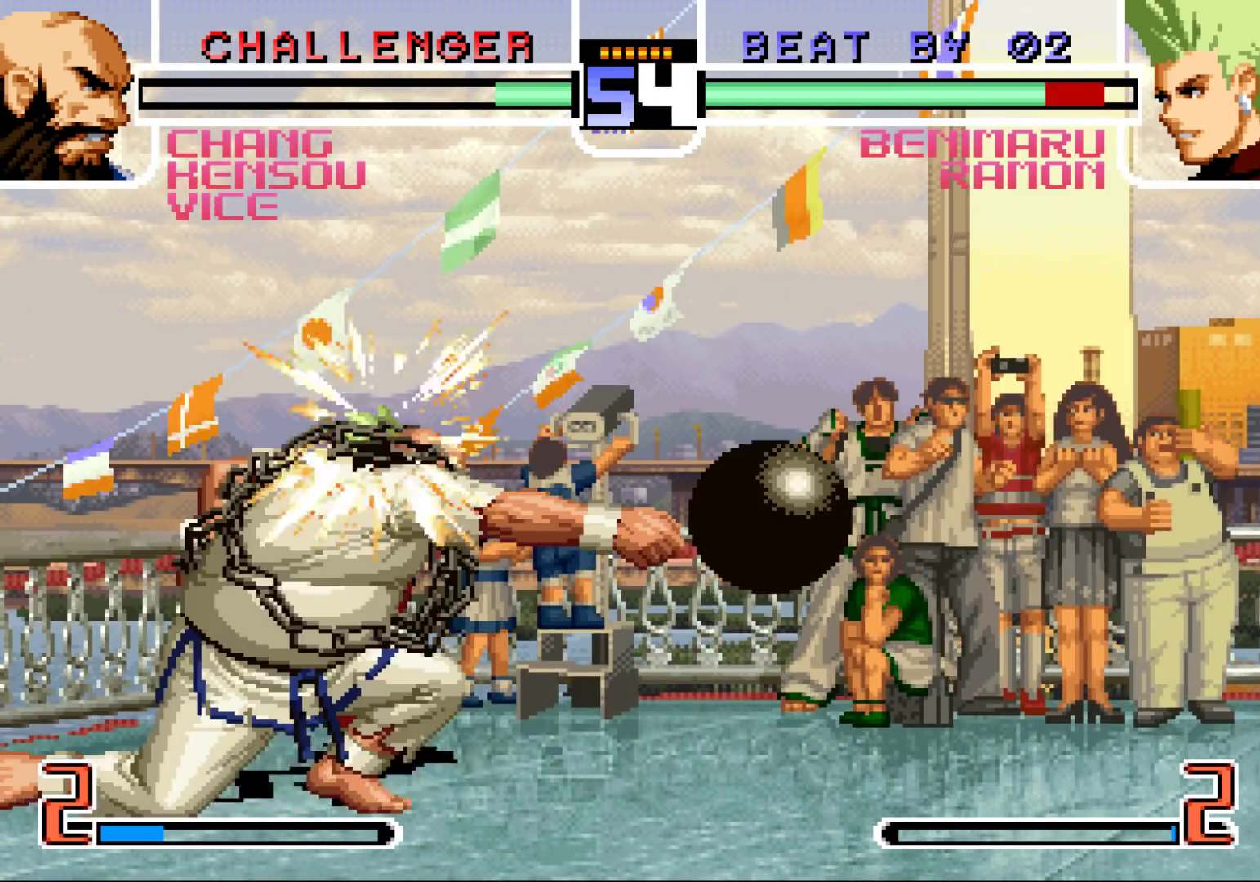
{"buttons": [], "left_stick": "right", "events": [[83, "left_stick", "up"], [133, "TRIANGLE", "down"], [167, "TRIANGLE", "up"], [233, "left_stick", "center"], [333, "SQUARE", "down"], [350, "SQUARE", "up"], [367, "left_stick", "right"]]}
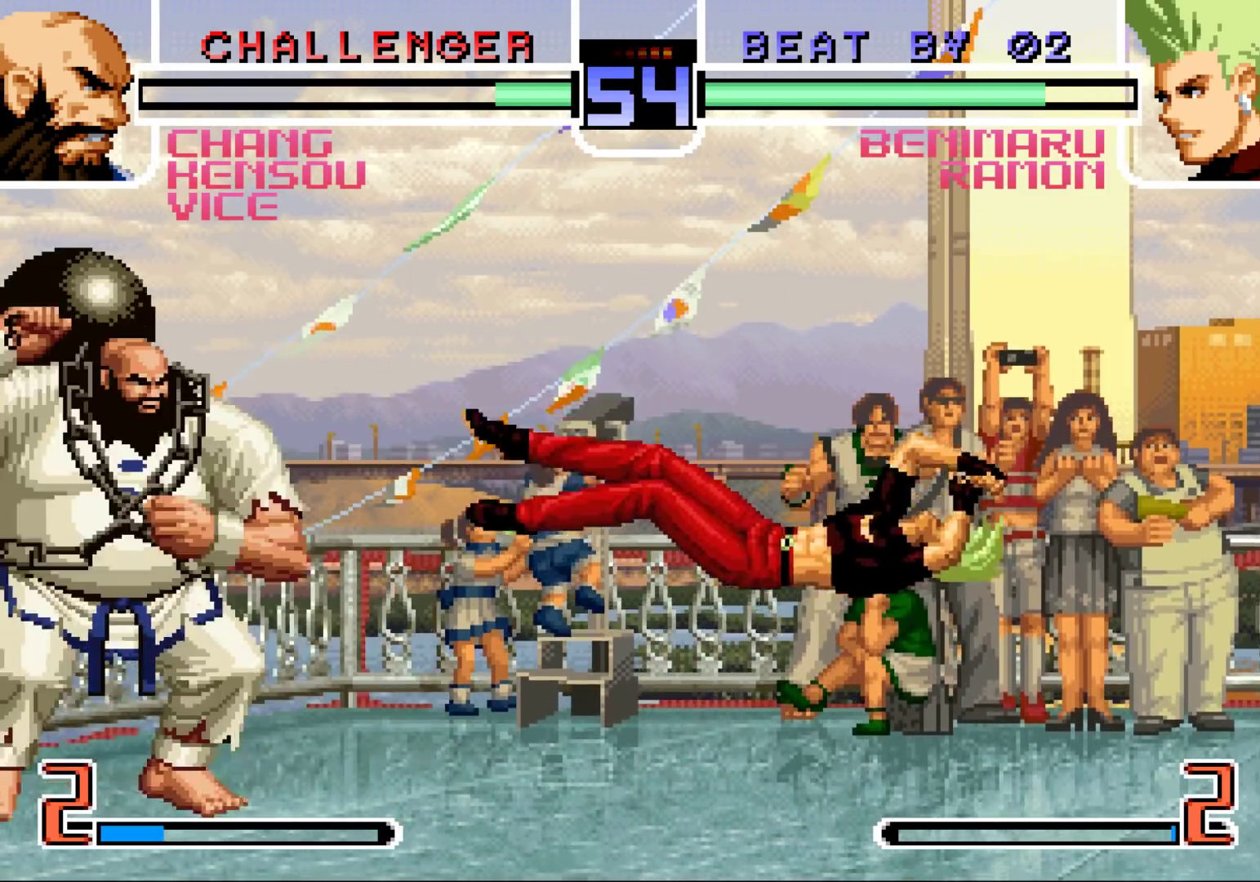
{"buttons": ["CROSS", "R1"], "left_stick": "up-left", "events": [[33, "SQUARE", "down"], [33, "TRIANGLE", "down"], [133, "SQUARE", "up"], [133, "TRIANGLE", "up"], [217, "left_stick", "center"], [267, "left_stick", "right"], [400, "left_stick", "up-left"], [450, "R1", "down"], [467, "CROSS", "down"]]}
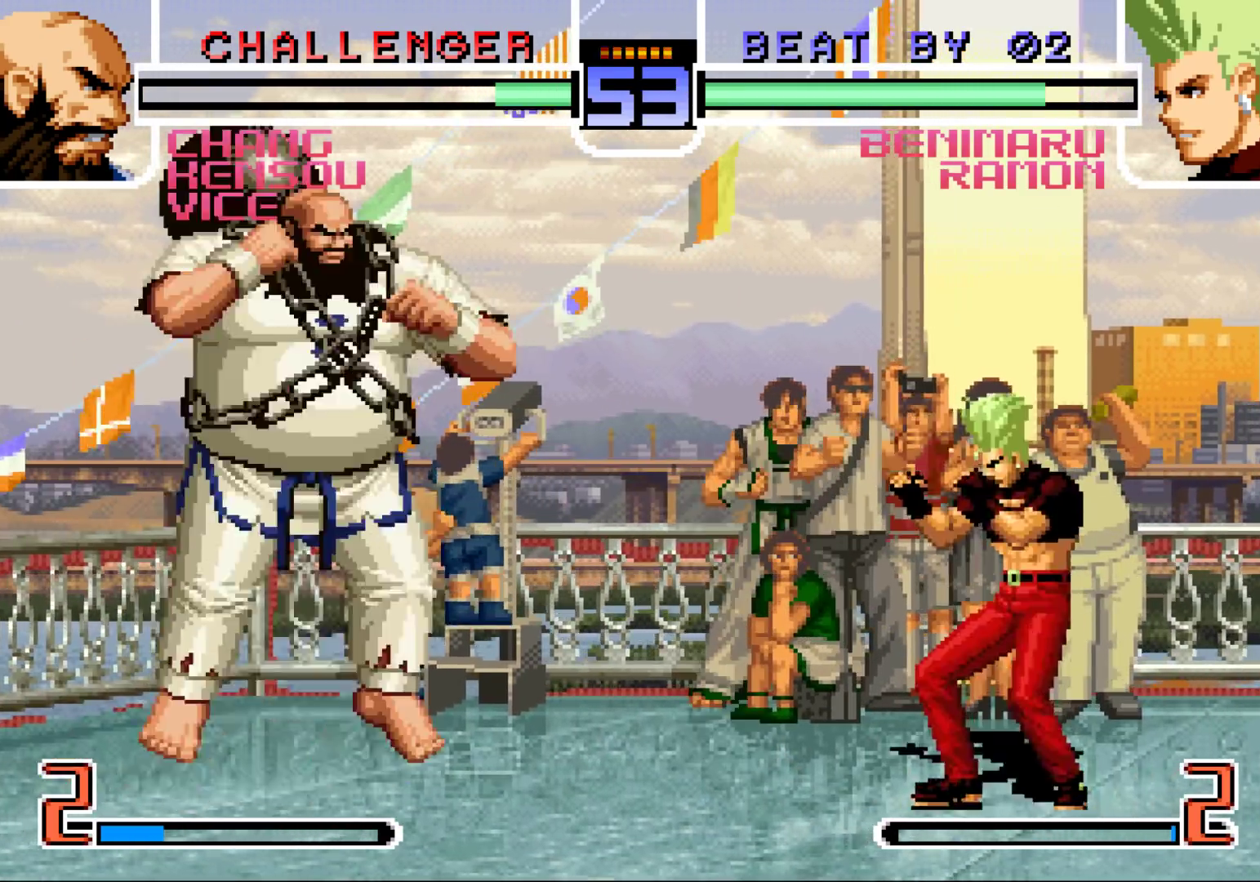
{"buttons": [], "left_stick": "up-left", "events": [[33, "CROSS", "up"], [33, "R1", "up"]]}
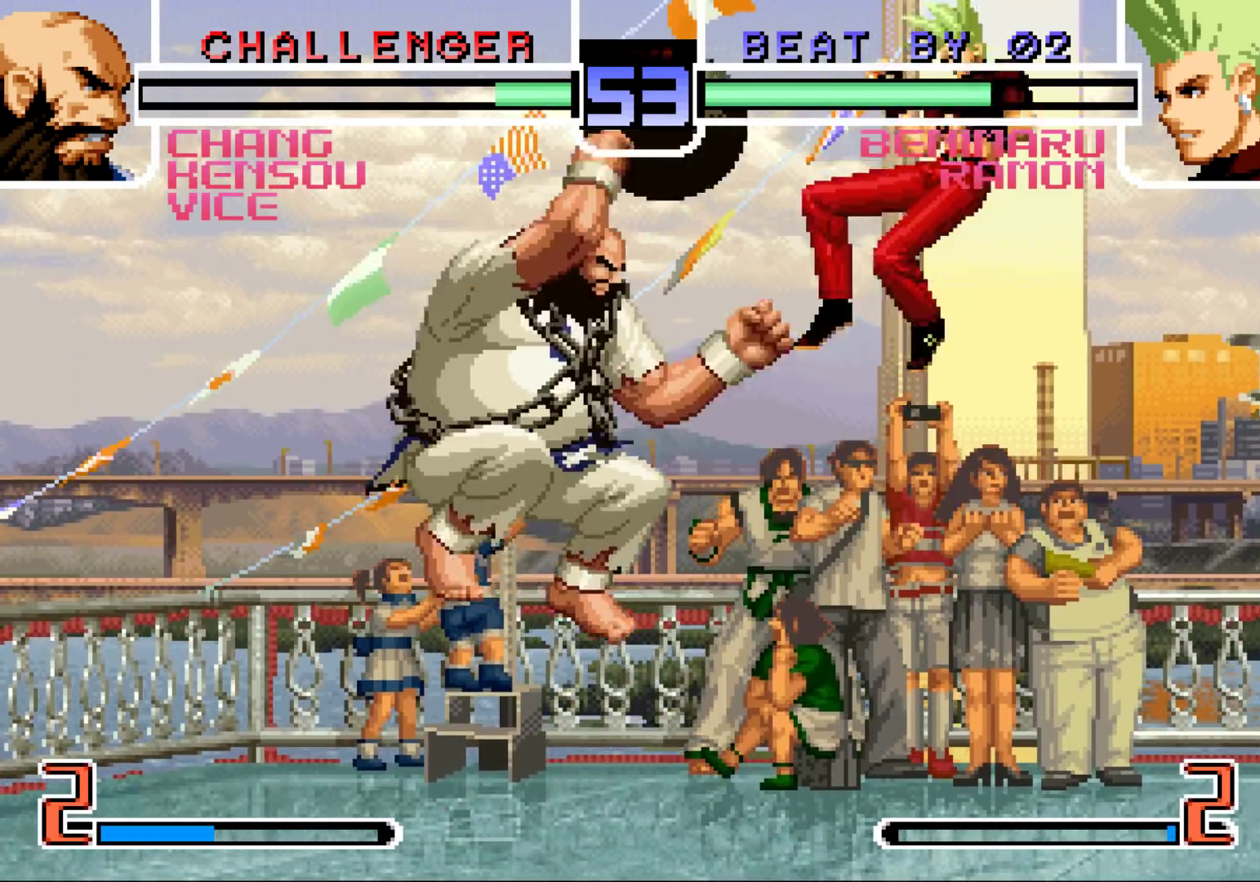
{"buttons": [], "left_stick": "down-right", "events": [[50, "left_stick", "center"], [333, "left_stick", "down-right"]]}
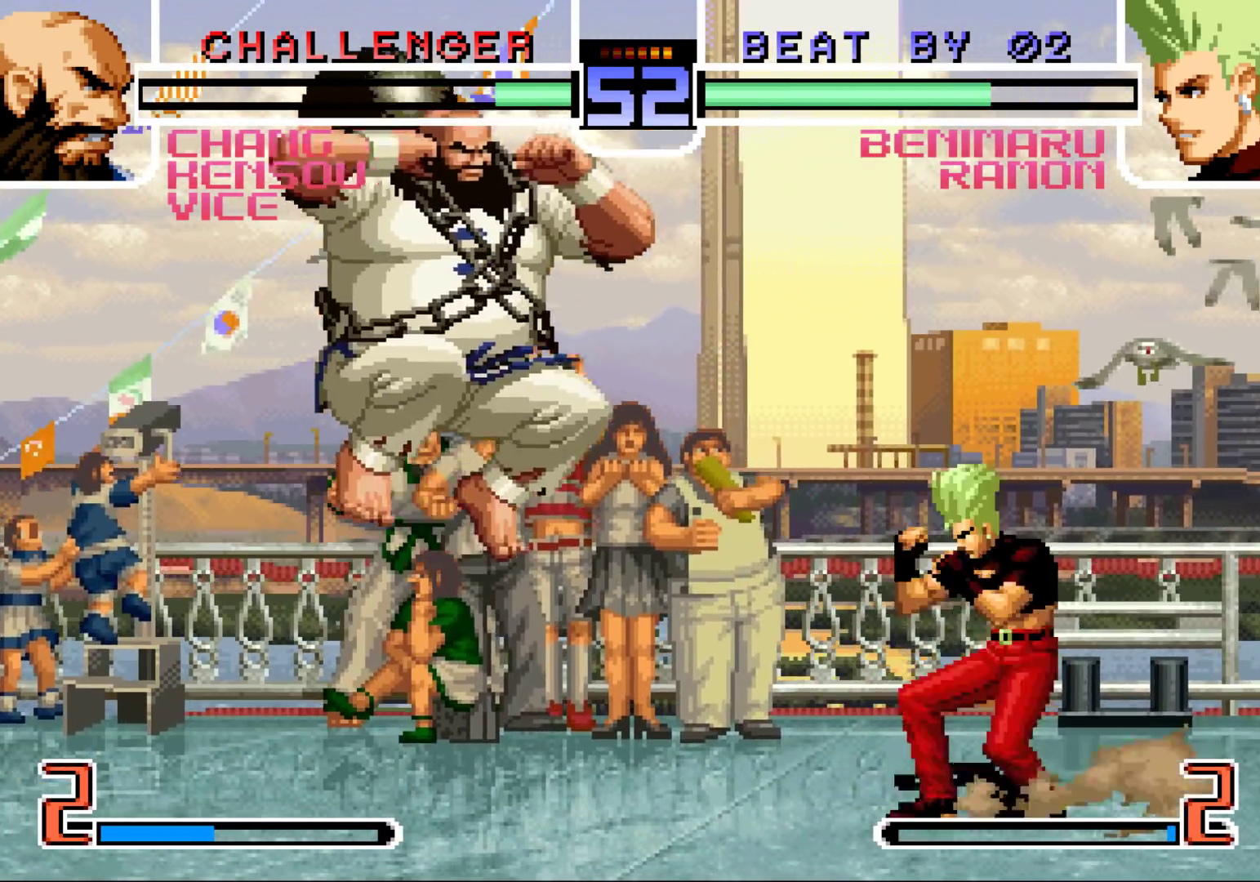
{"buttons": [], "left_stick": "right", "events": [[100, "left_stick", "right"], [217, "R1", "down"], [233, "CROSS", "down"], [333, "R1", "up"], [350, "CROSS", "up"]]}
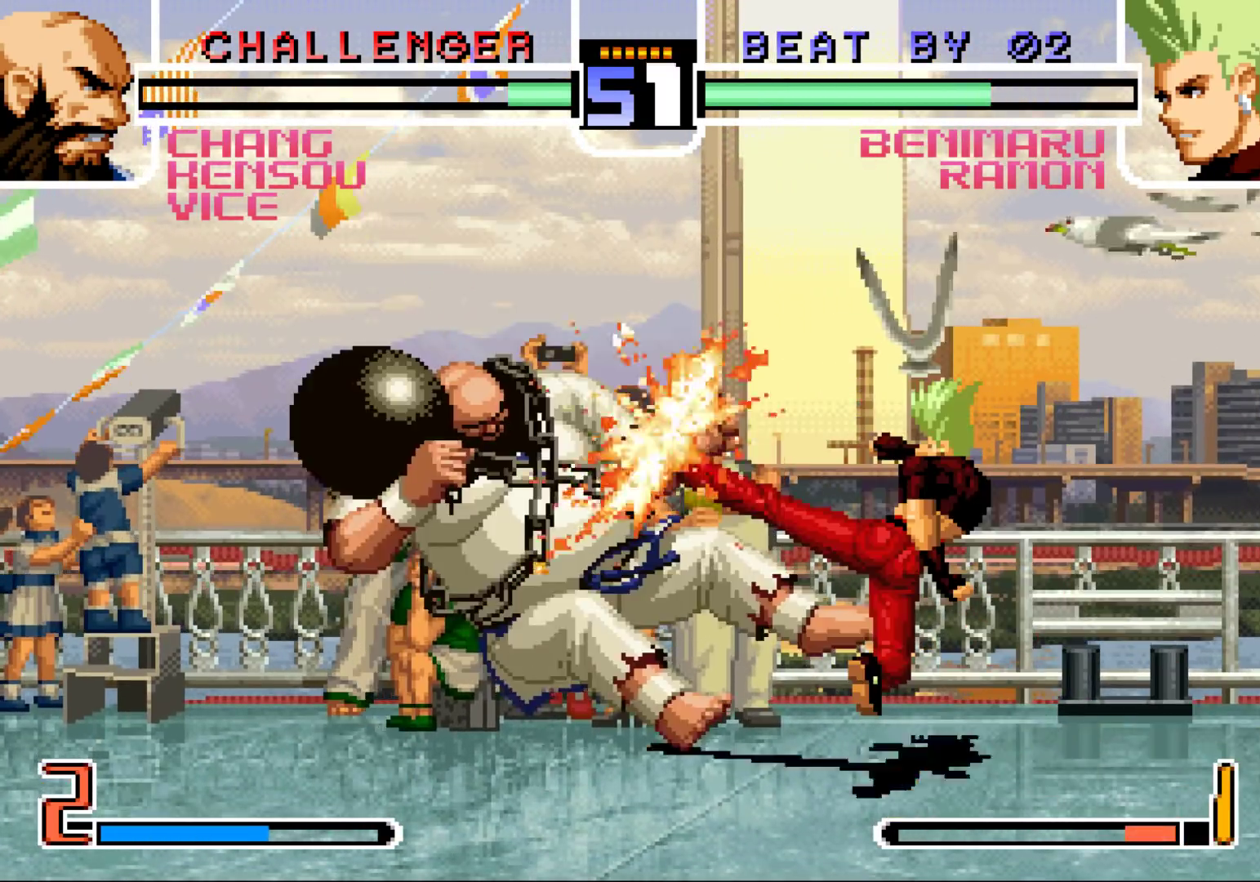
{"buttons": [], "left_stick": "center", "events": [[283, "left_stick", "center"], [383, "left_stick", "left"], [483, "left_stick", "center"]]}
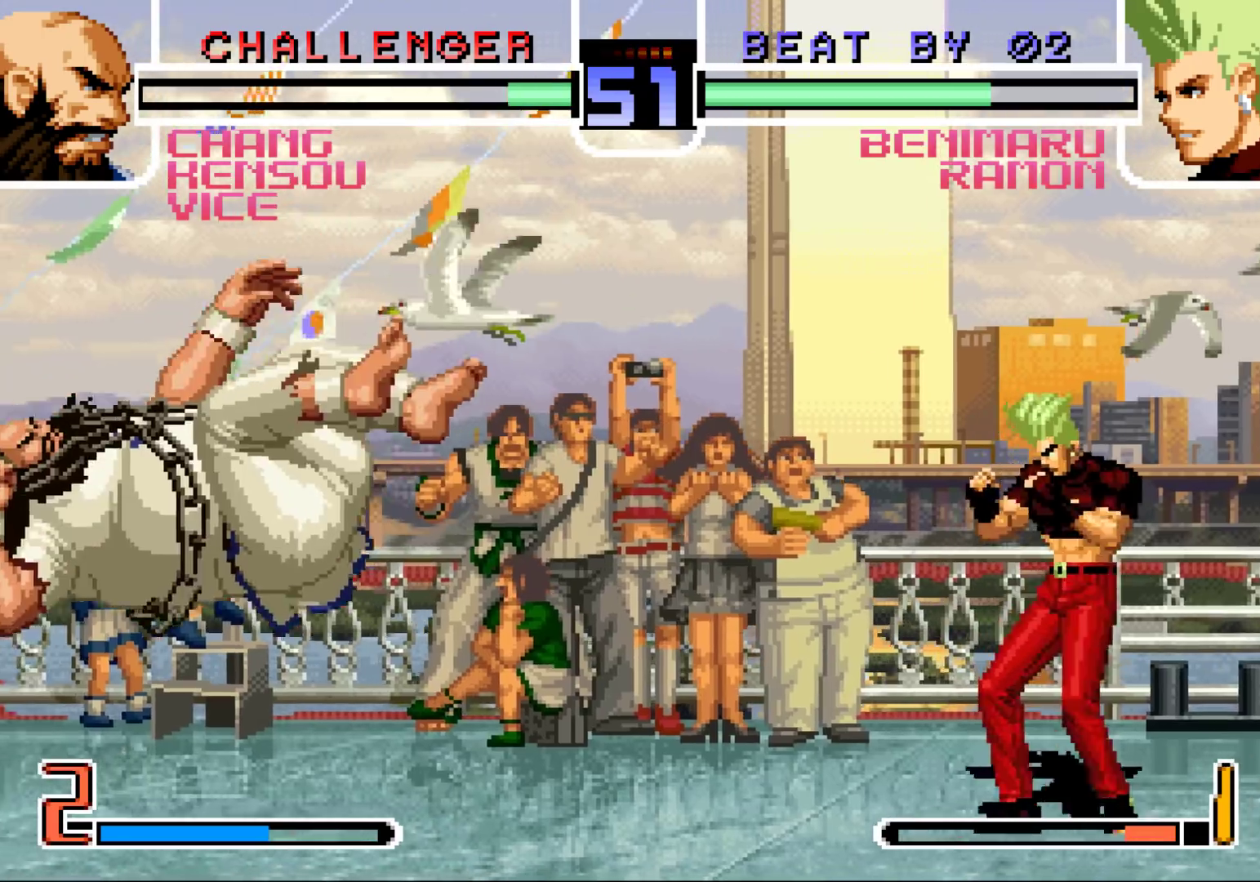
{"buttons": [], "left_stick": "down-right", "events": [[33, "left_stick", "left"], [83, "left_stick", "center"], [150, "left_stick", "left"], [483, "left_stick", "down-right"]]}
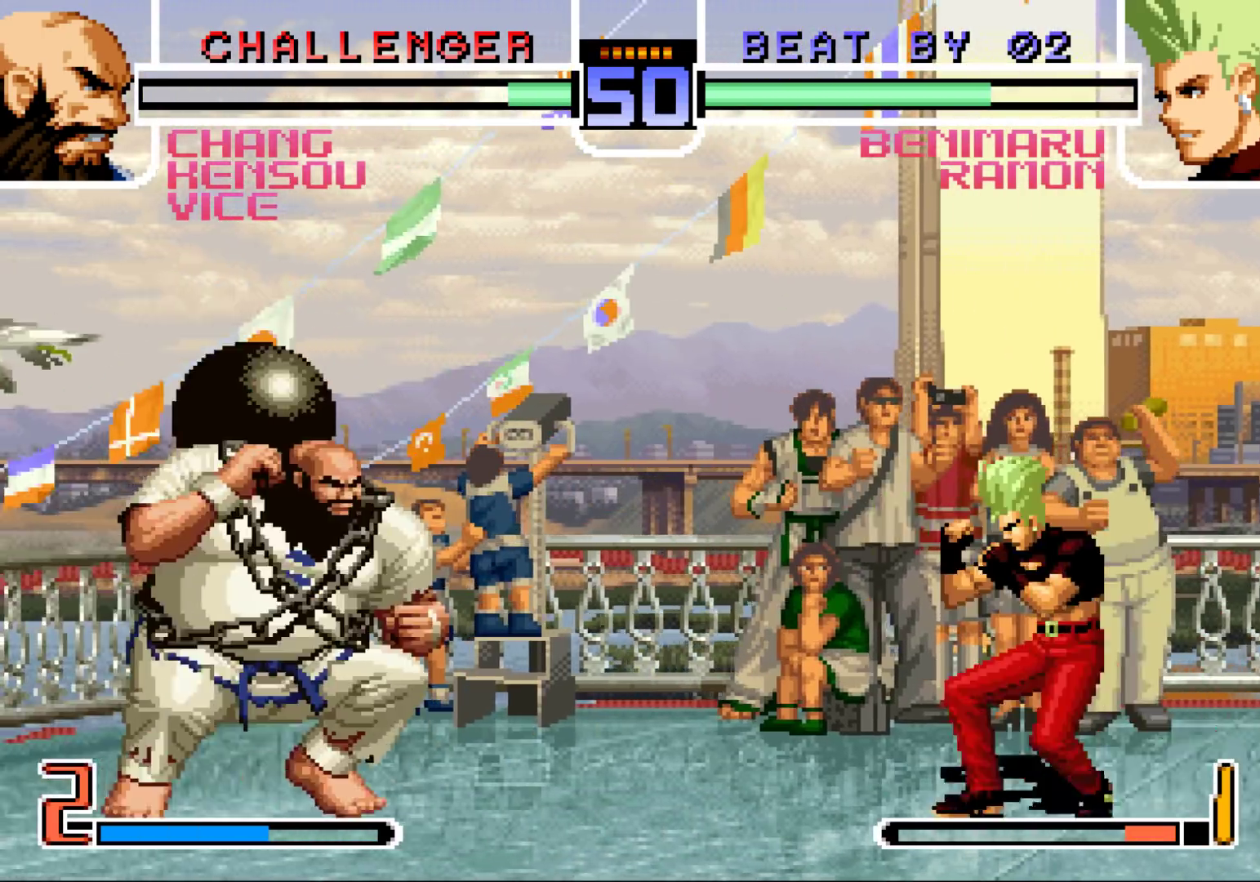
{"buttons": [], "left_stick": "left", "events": [[83, "left_stick", "center"], [150, "left_stick", "down-right"], [417, "left_stick", "left"]]}
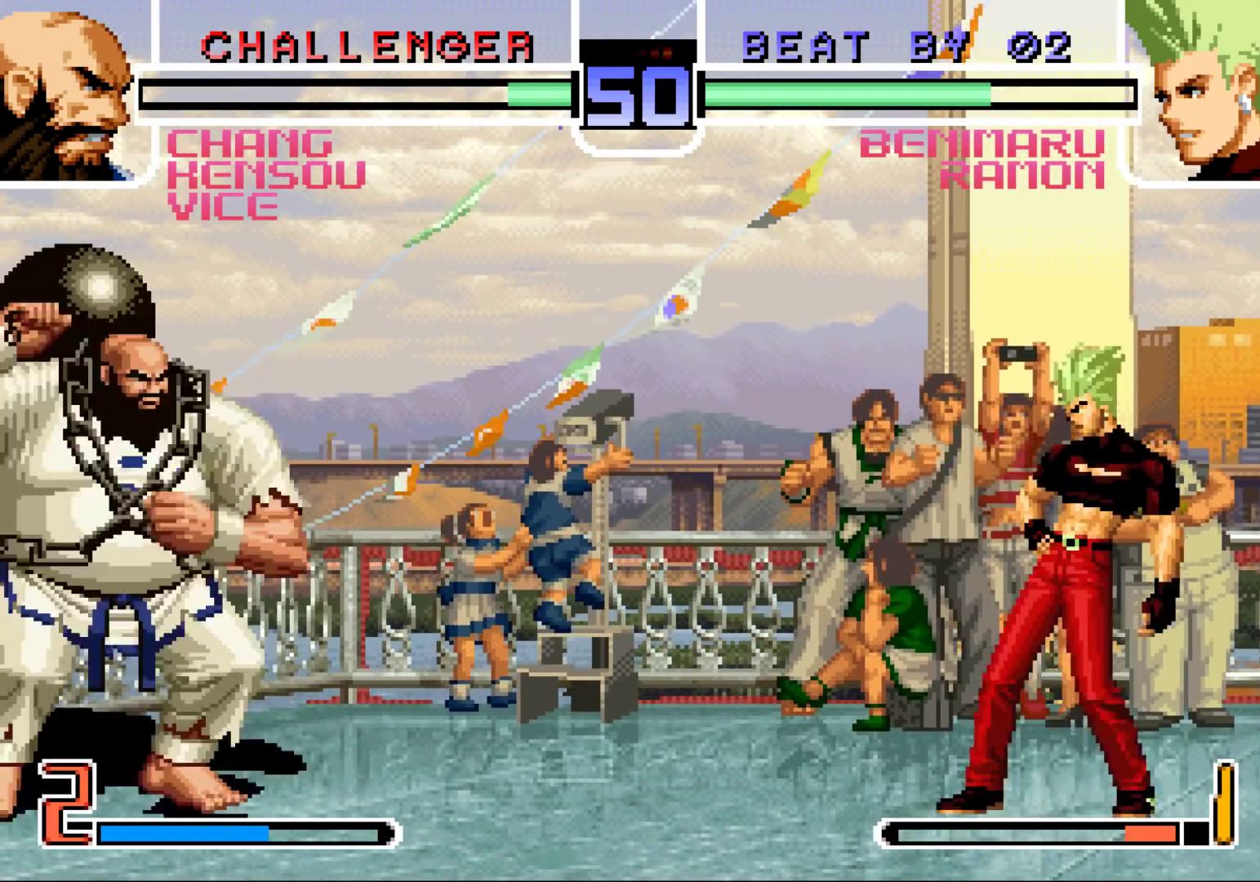
{"buttons": [], "left_stick": "down-right", "events": [[83, "left_stick", "down-right"], [217, "left_stick", "center"], [267, "left_stick", "down-right"]]}
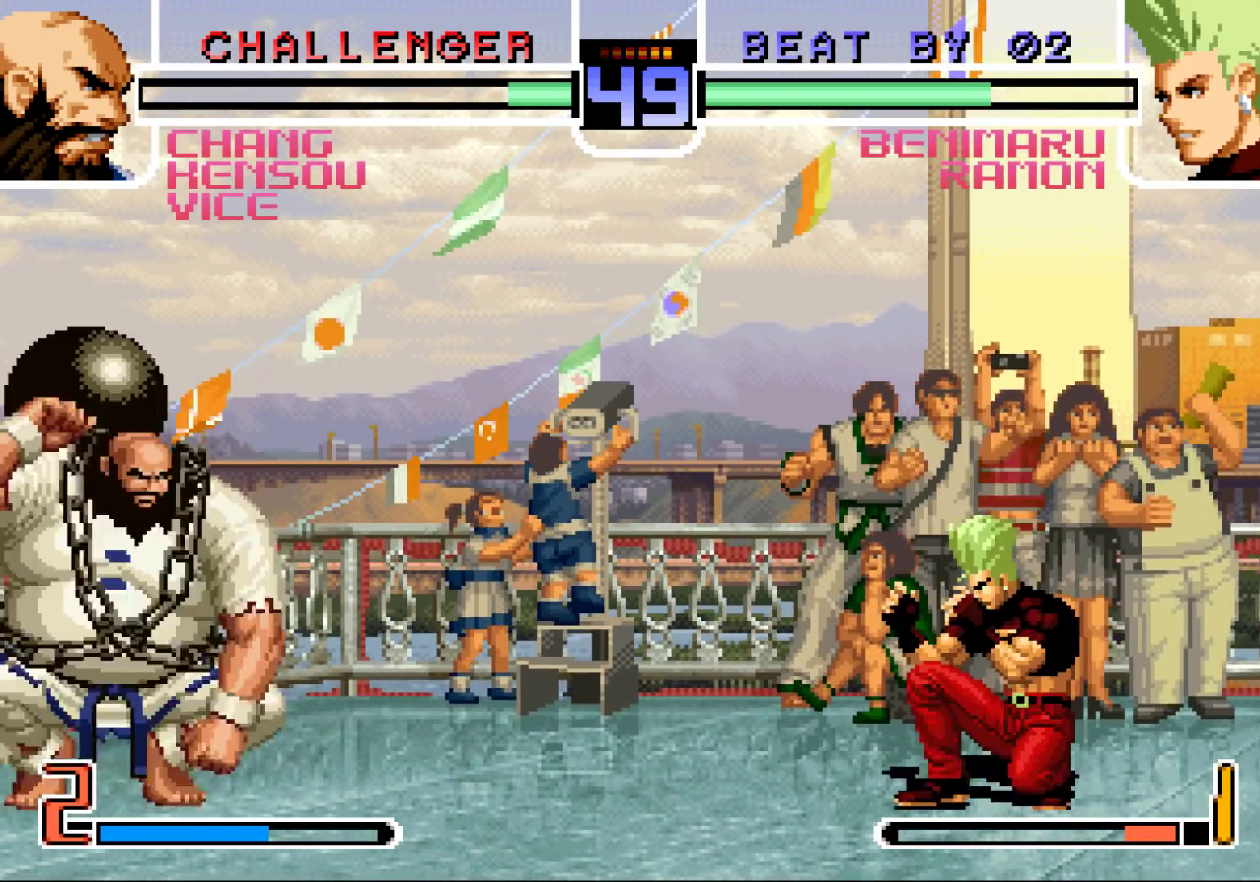
{"buttons": [], "left_stick": "down-right", "events": [[50, "left_stick", "right"], [150, "left_stick", "down-right"]]}
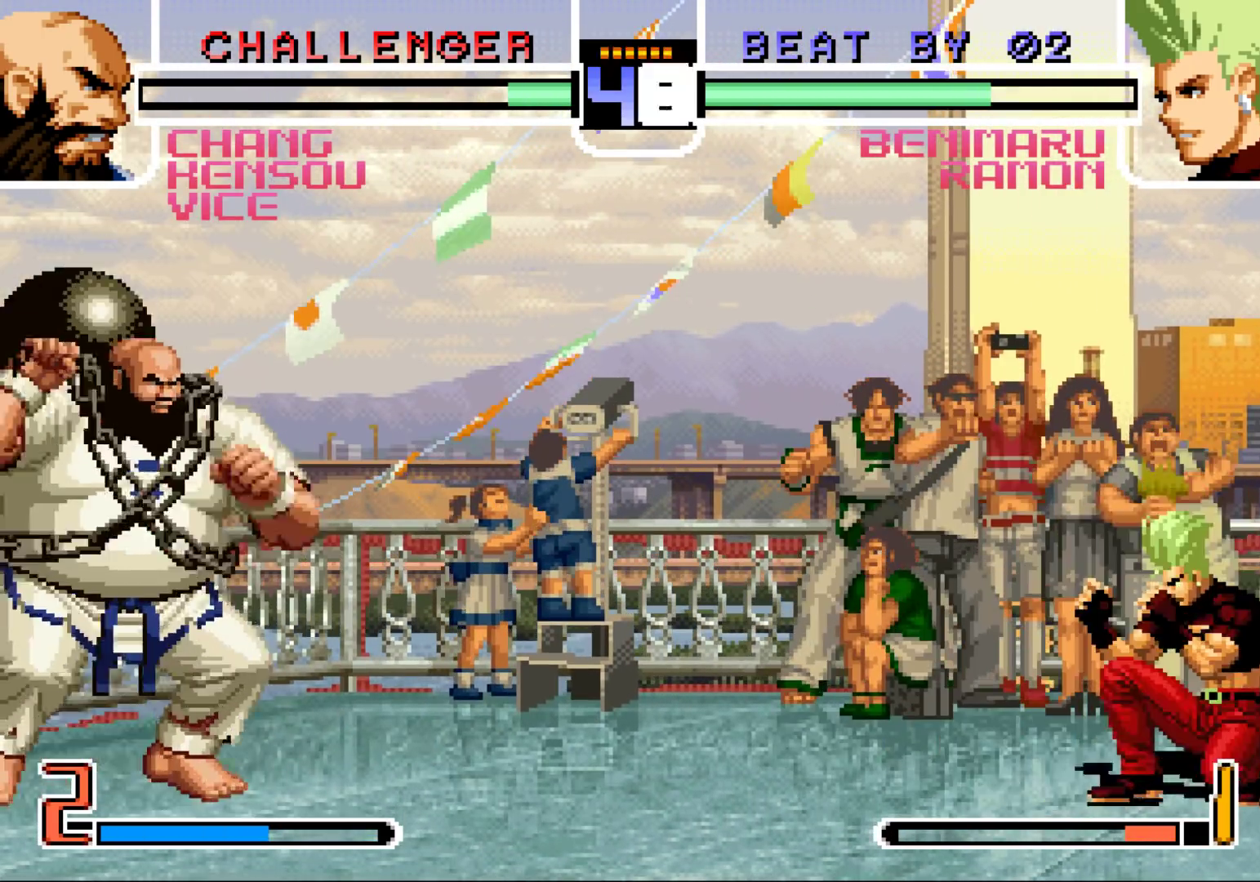
{"buttons": [], "left_stick": "down-right", "events": [[100, "left_stick", "left"], [250, "left_stick", "center"], [300, "left_stick", "down-right"]]}
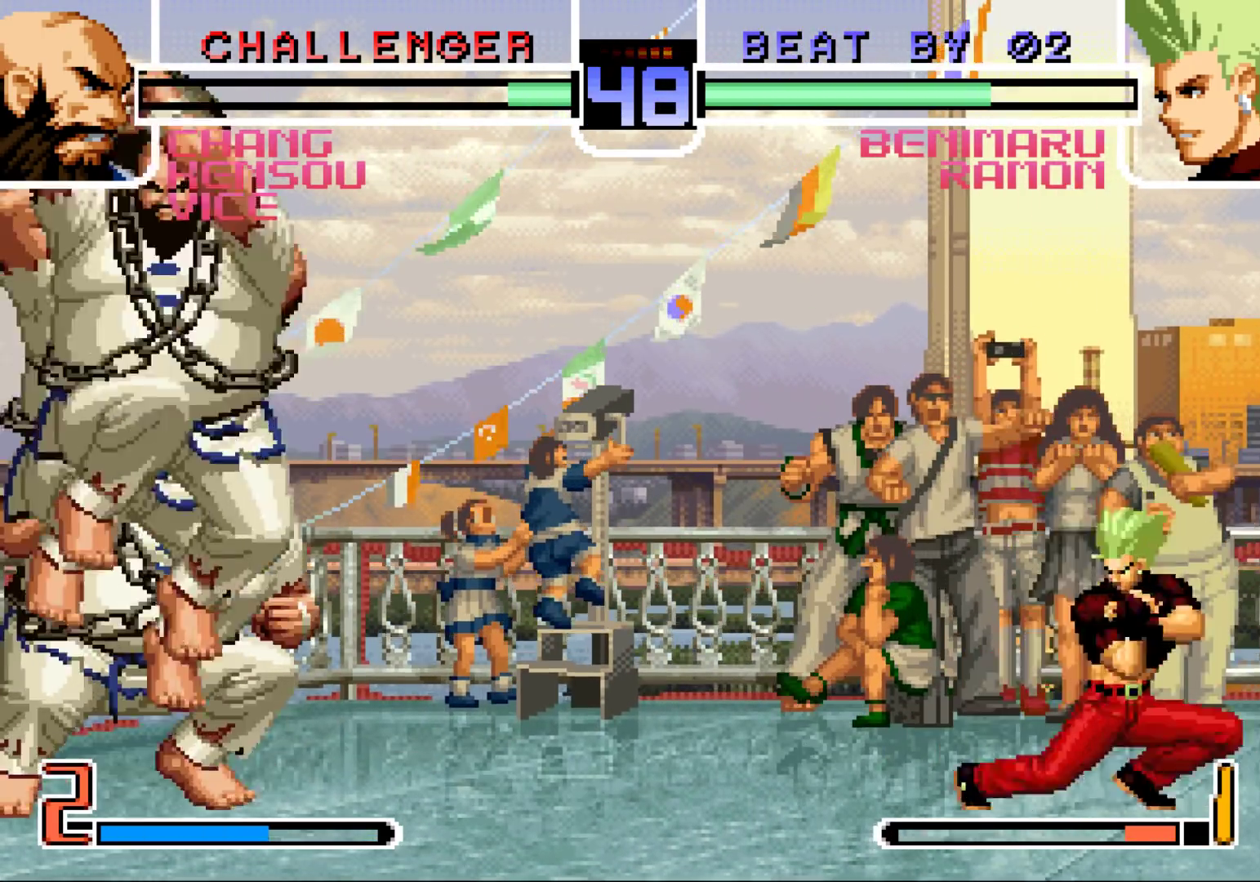
{"buttons": [], "left_stick": "center", "events": [[33, "left_stick", "center"], [167, "left_stick", "down-right"], [317, "left_stick", "center"], [367, "left_stick", "left"], [450, "left_stick", "center"]]}
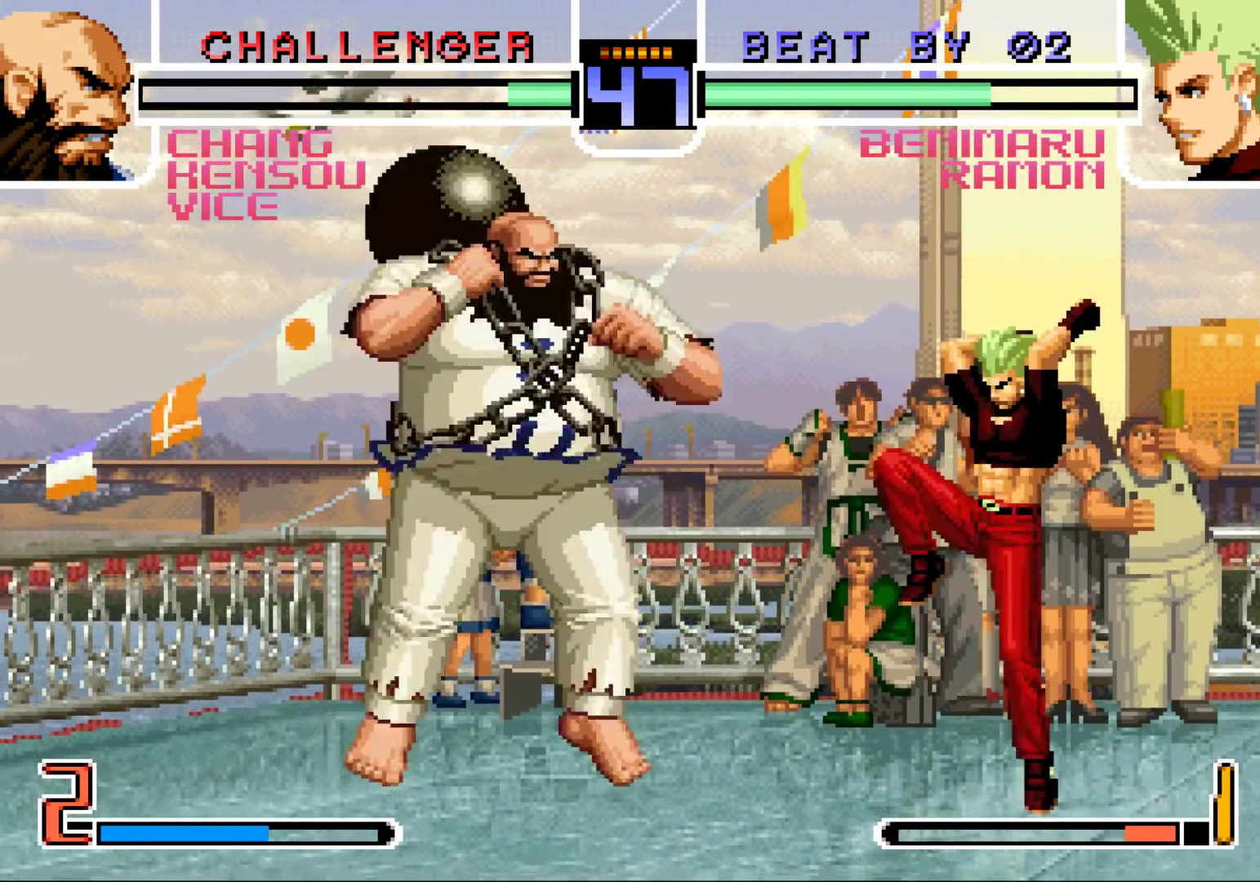
{"buttons": ["TRIANGLE"], "left_stick": "down-right", "events": [[183, "SQUARE", "down"], [250, "SQUARE", "up"], [383, "left_stick", "down-right"], [500, "TRIANGLE", "down"]]}
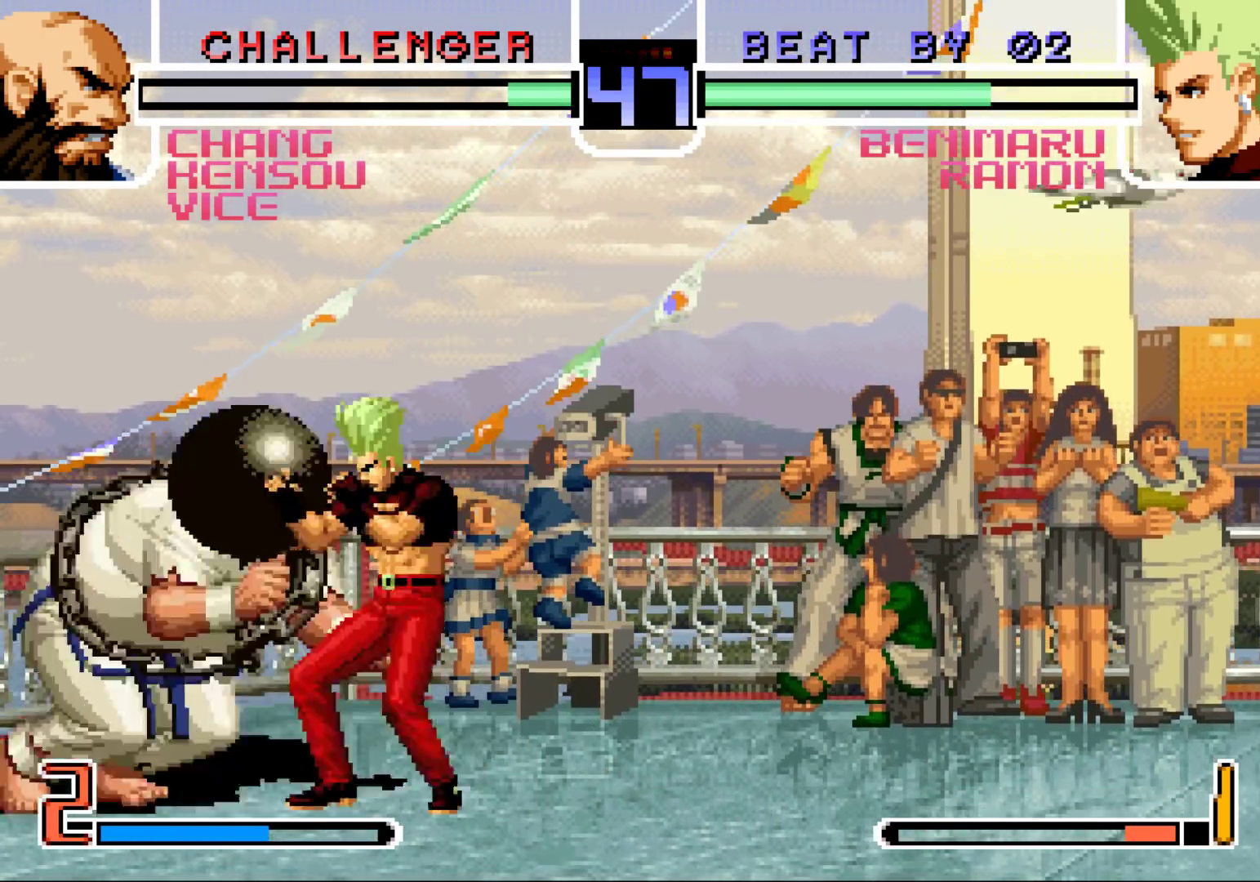
{"buttons": [], "left_stick": "up", "events": [[50, "left_stick", "down-left"], [83, "TRIANGLE", "up"], [183, "left_stick", "up-left"], [217, "TRIANGLE", "down"], [283, "TRIANGLE", "up"], [350, "left_stick", "down"], [433, "left_stick", "up"]]}
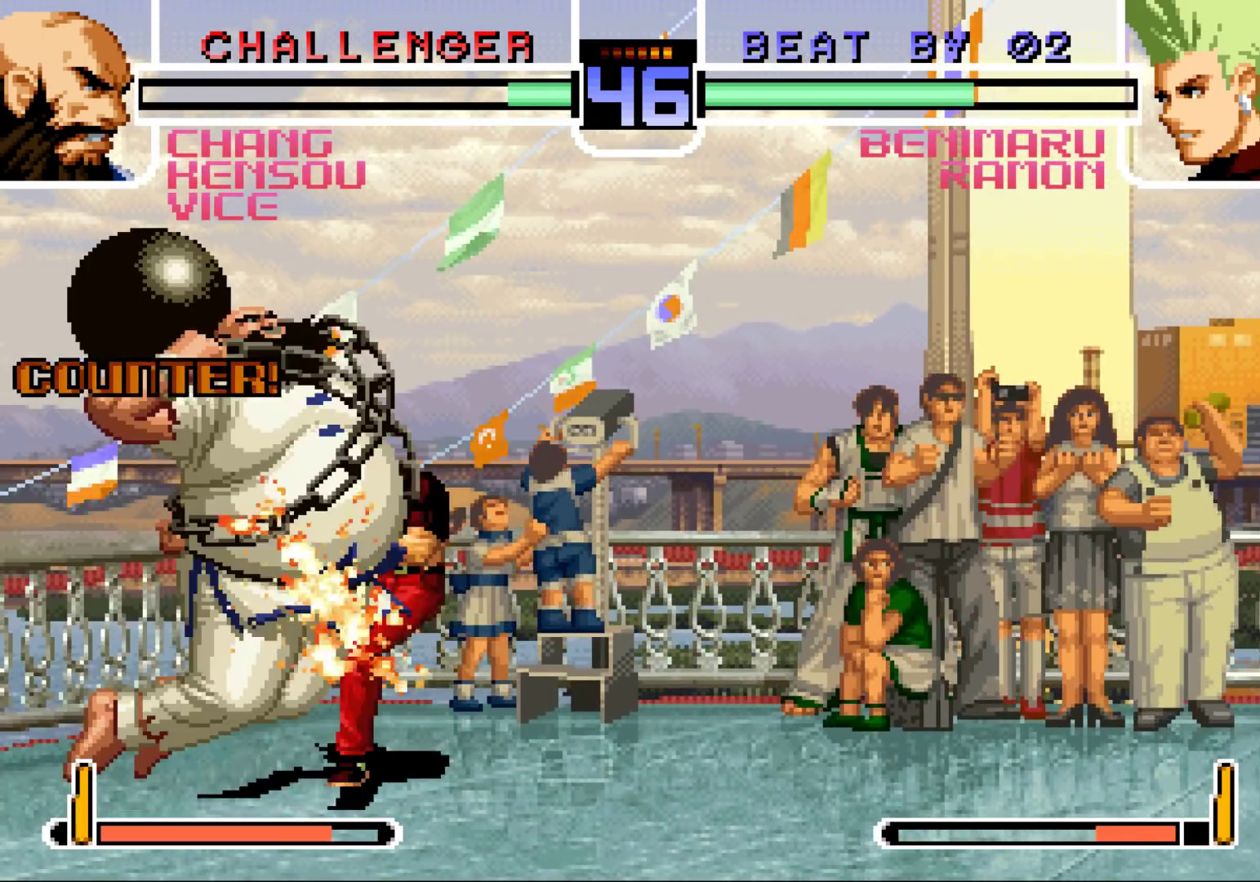
{"buttons": ["SQUARE", "TRIANGLE"], "left_stick": "right", "events": [[33, "left_stick", "center"], [267, "left_stick", "right"], [483, "SQUARE", "down"], [483, "TRIANGLE", "down"]]}
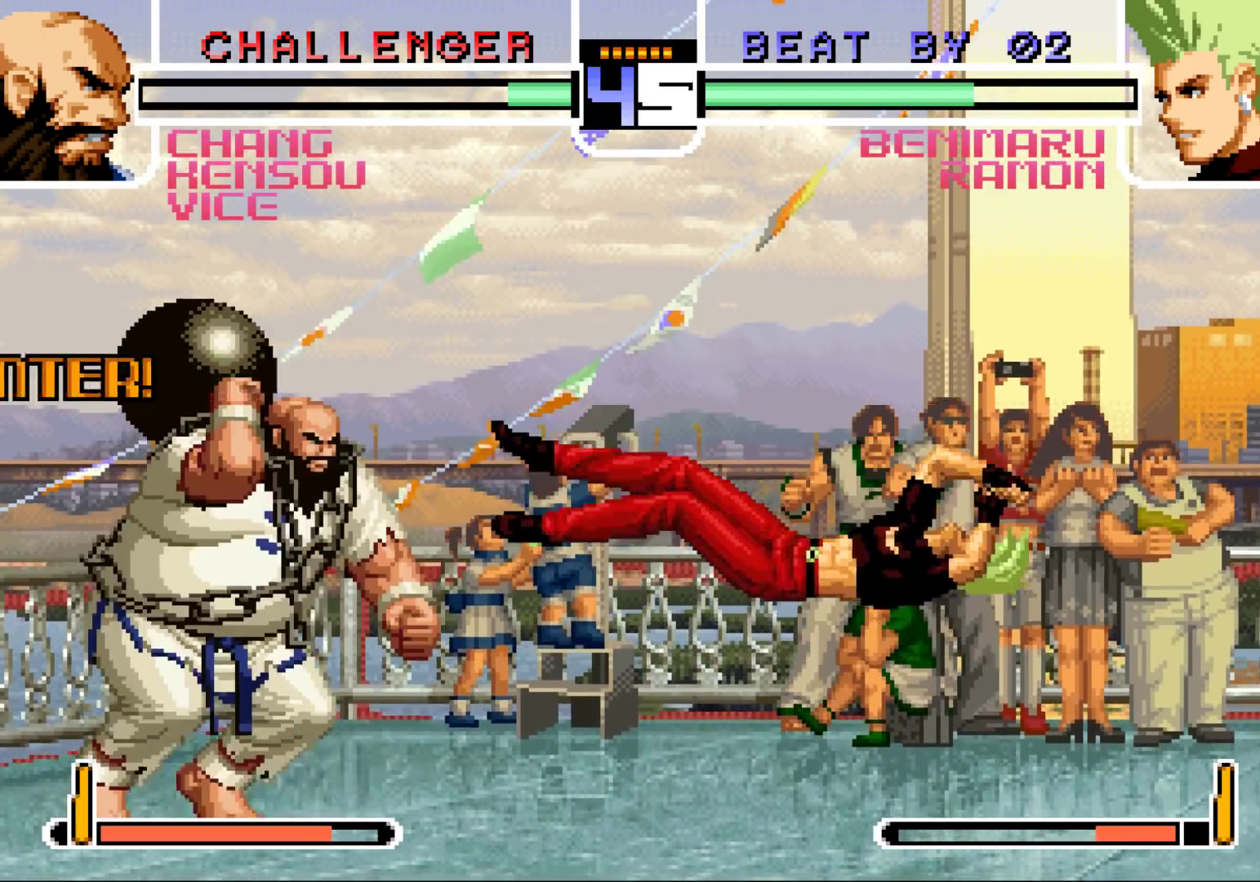
{"buttons": [], "left_stick": "down-right", "events": [[100, "TRIANGLE", "up"], [117, "SQUARE", "up"], [400, "left_stick", "down-right"]]}
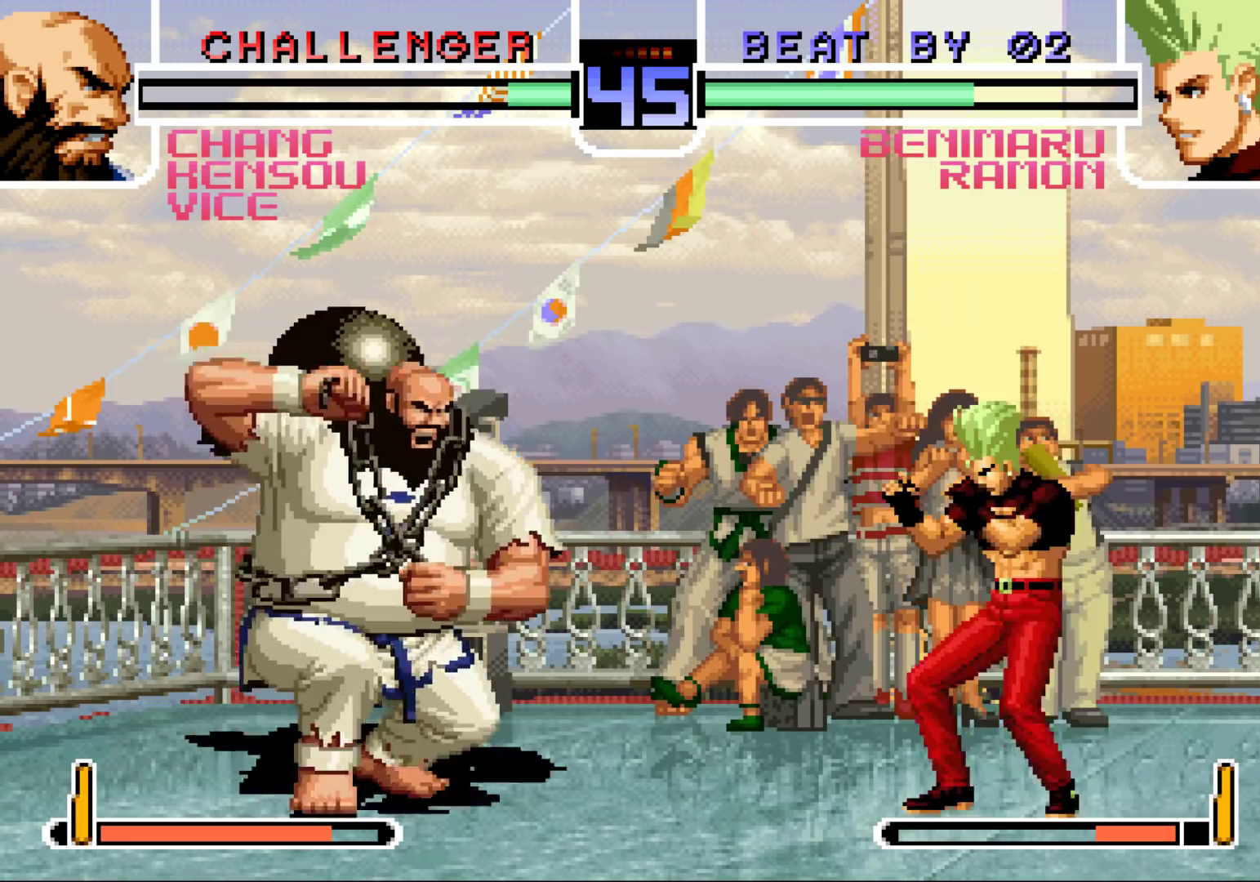
{"buttons": [], "left_stick": "down-right", "events": [[400, "TRIANGLE", "down"], [483, "TRIANGLE", "up"]]}
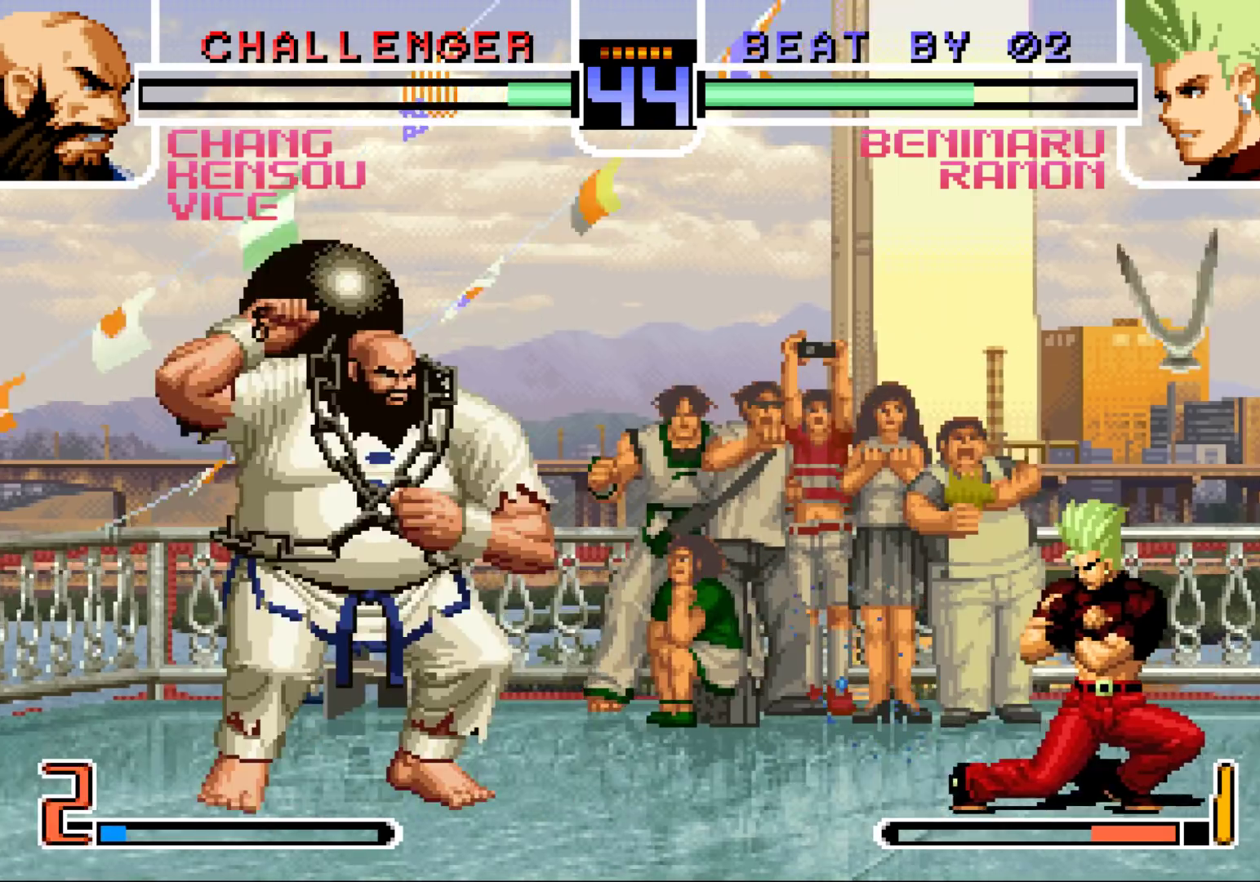
{"buttons": [], "left_stick": "left", "events": [[500, "left_stick", "left"]]}
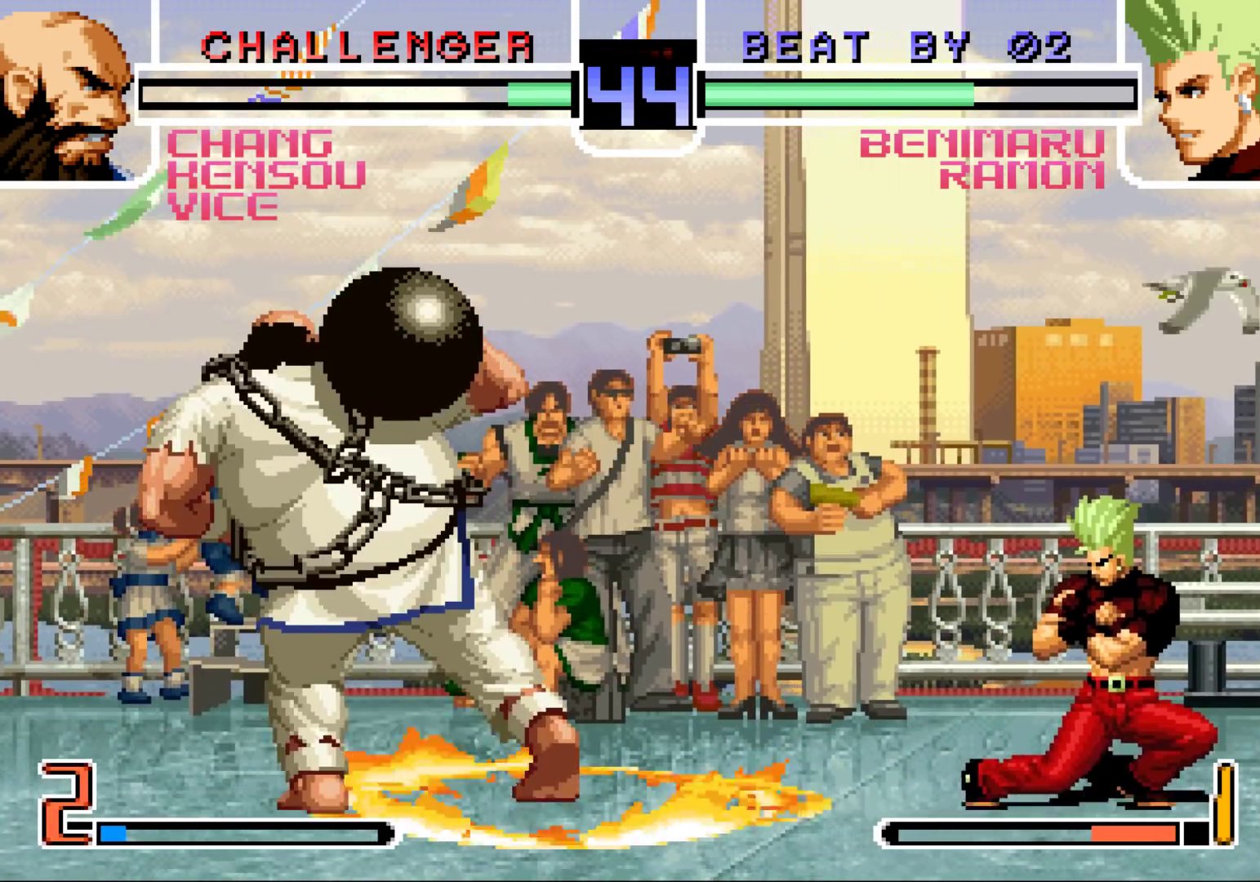
{"buttons": [], "left_stick": "down-right", "events": [[67, "left_stick", "center"], [117, "left_stick", "left"], [183, "left_stick", "down-right"], [200, "TRIANGLE", "down"], [367, "TRIANGLE", "up"], [417, "left_stick", "center"], [483, "left_stick", "down-right"]]}
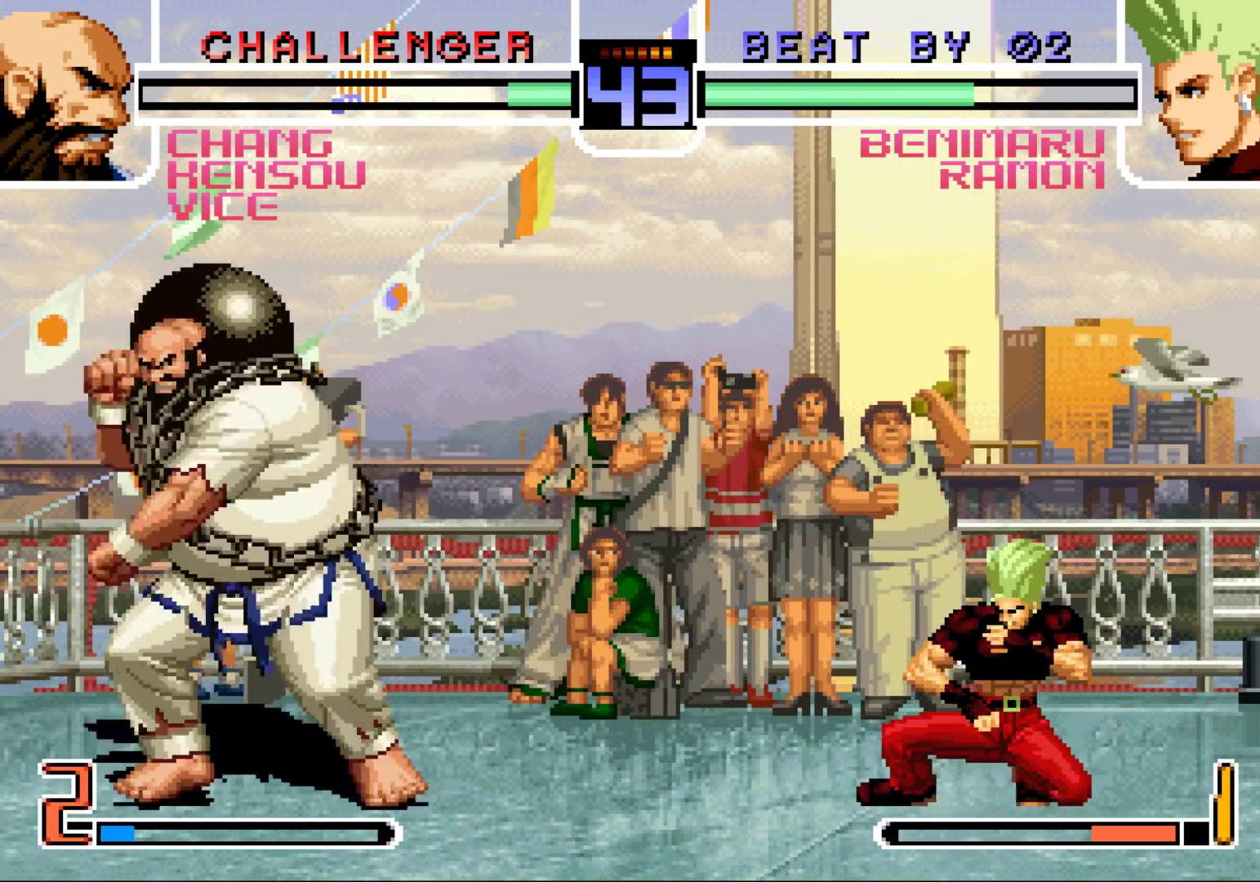
{"buttons": [], "left_stick": "left", "events": [[450, "left_stick", "center"], [500, "left_stick", "left"]]}
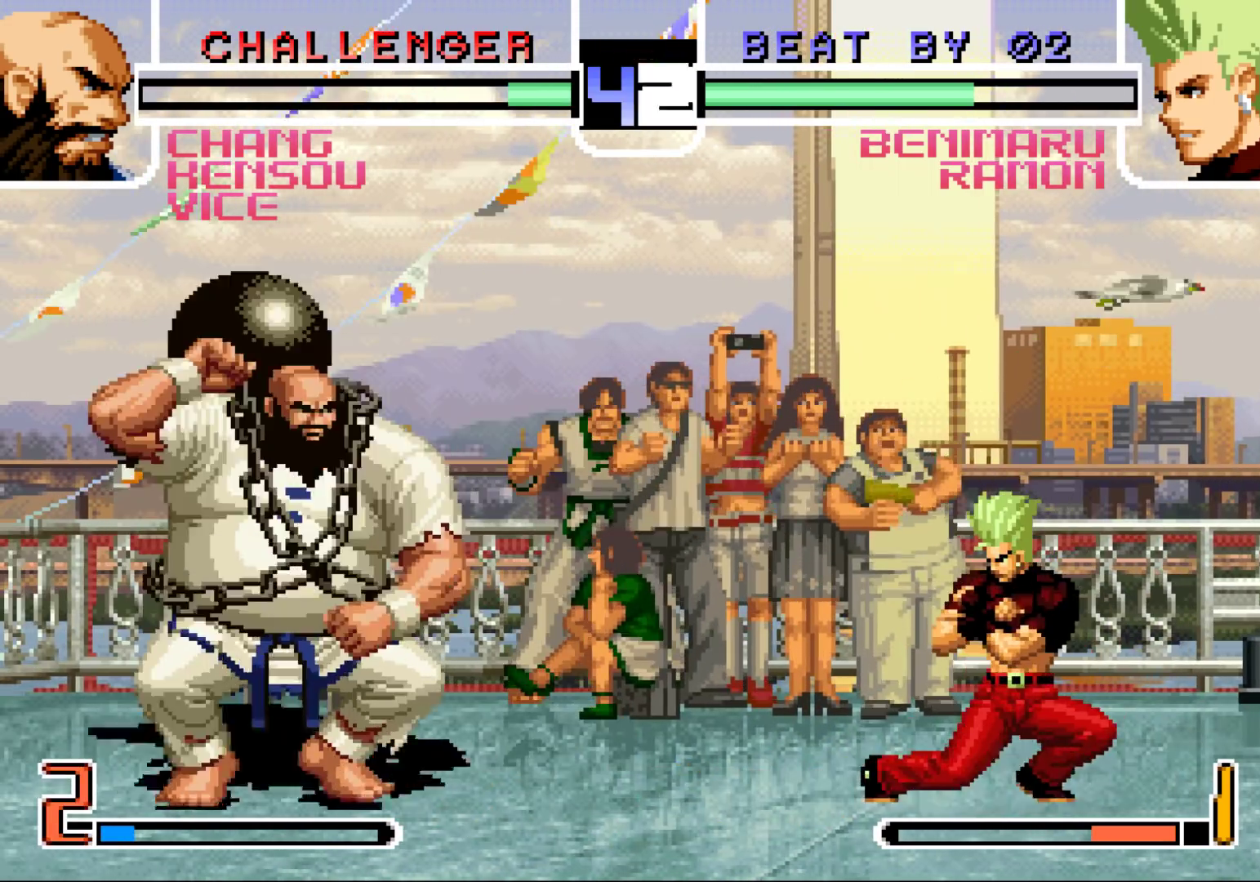
{"buttons": [], "left_stick": "down-right", "events": [[50, "left_stick", "center"], [100, "left_stick", "left"], [200, "left_stick", "down-right"]]}
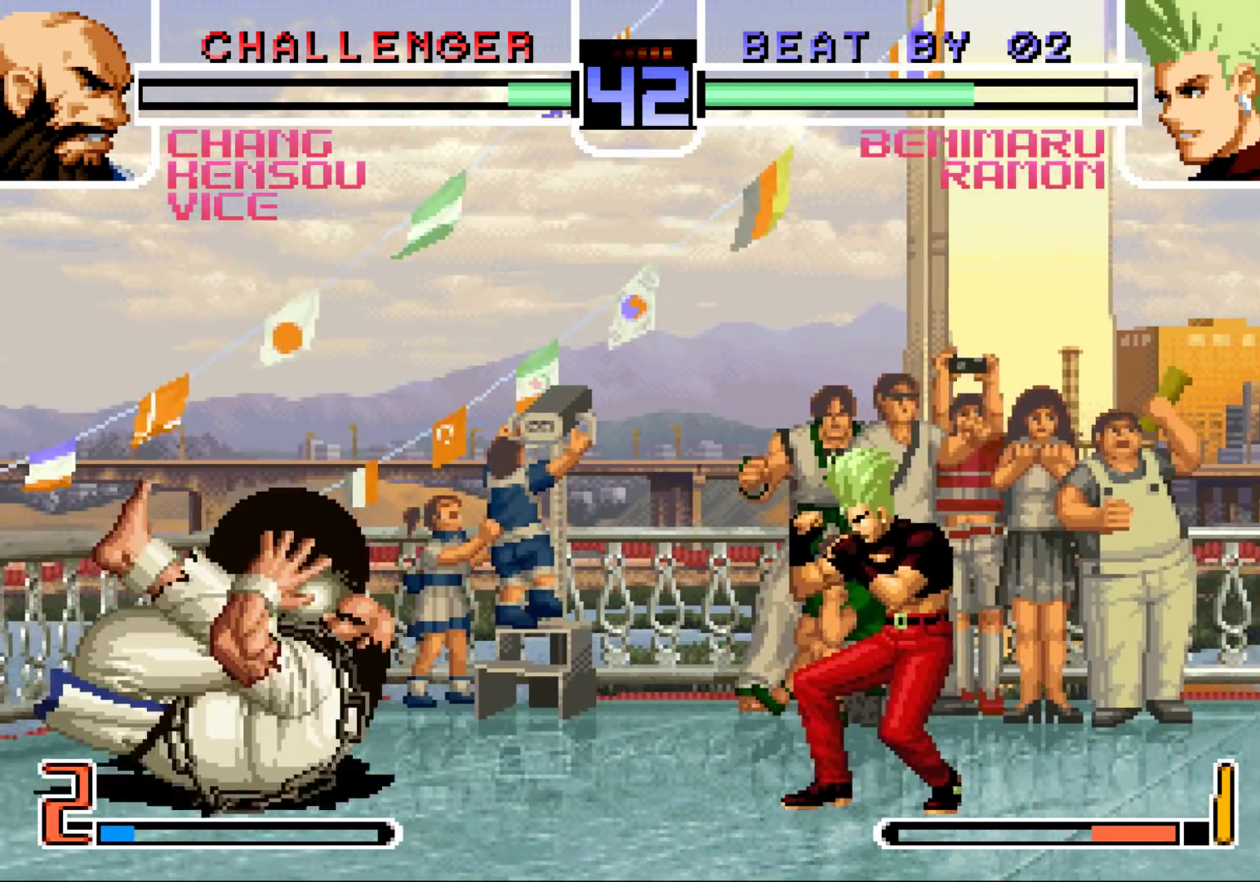
{"buttons": [], "left_stick": "right", "events": [[117, "left_stick", "right"]]}
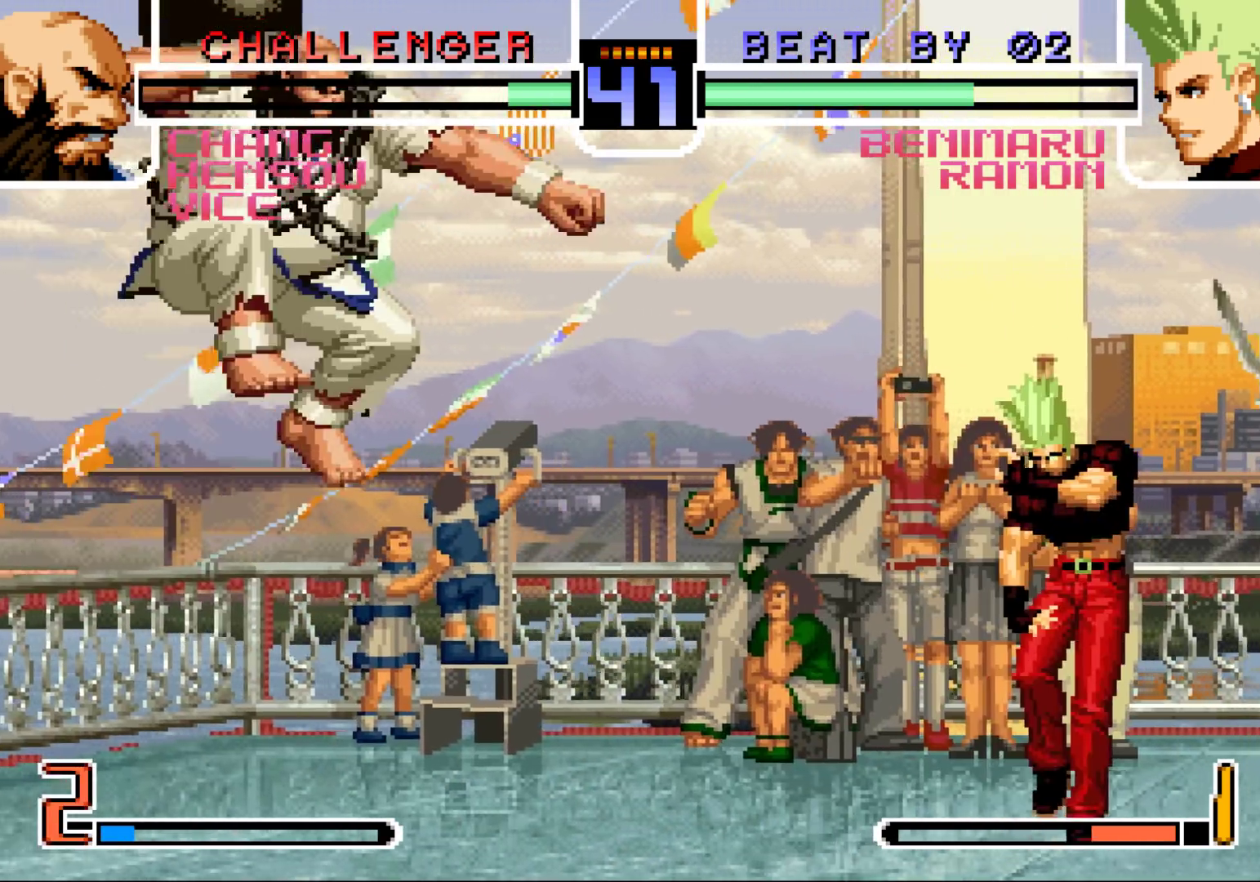
{"buttons": [], "left_stick": "down-right", "events": [[233, "left_stick", "down-right"]]}
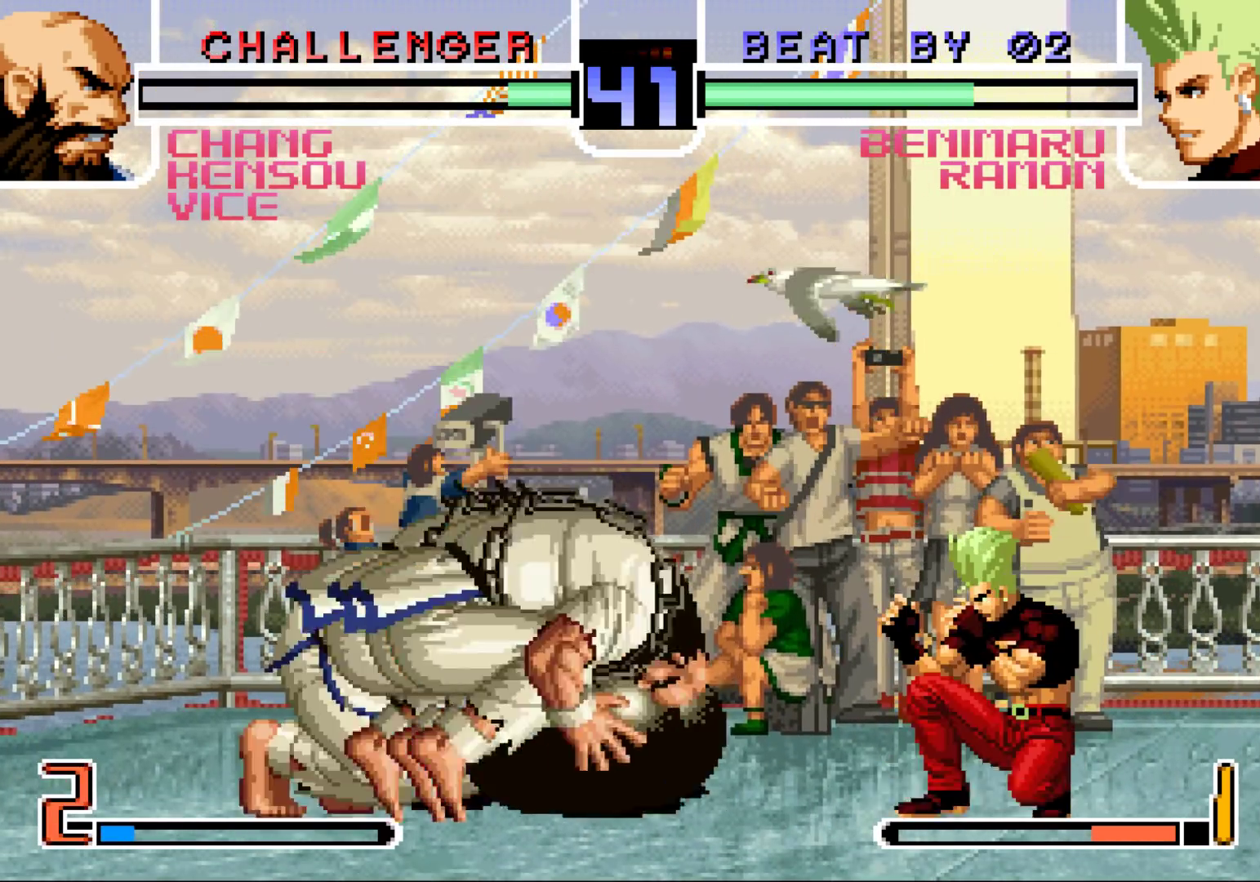
{"buttons": [], "left_stick": "center", "events": [[183, "TRIANGLE", "down"], [267, "TRIANGLE", "up"], [283, "left_stick", "down-left"], [367, "left_stick", "up-left"], [400, "TRIANGLE", "down"], [467, "TRIANGLE", "up"], [483, "left_stick", "center"]]}
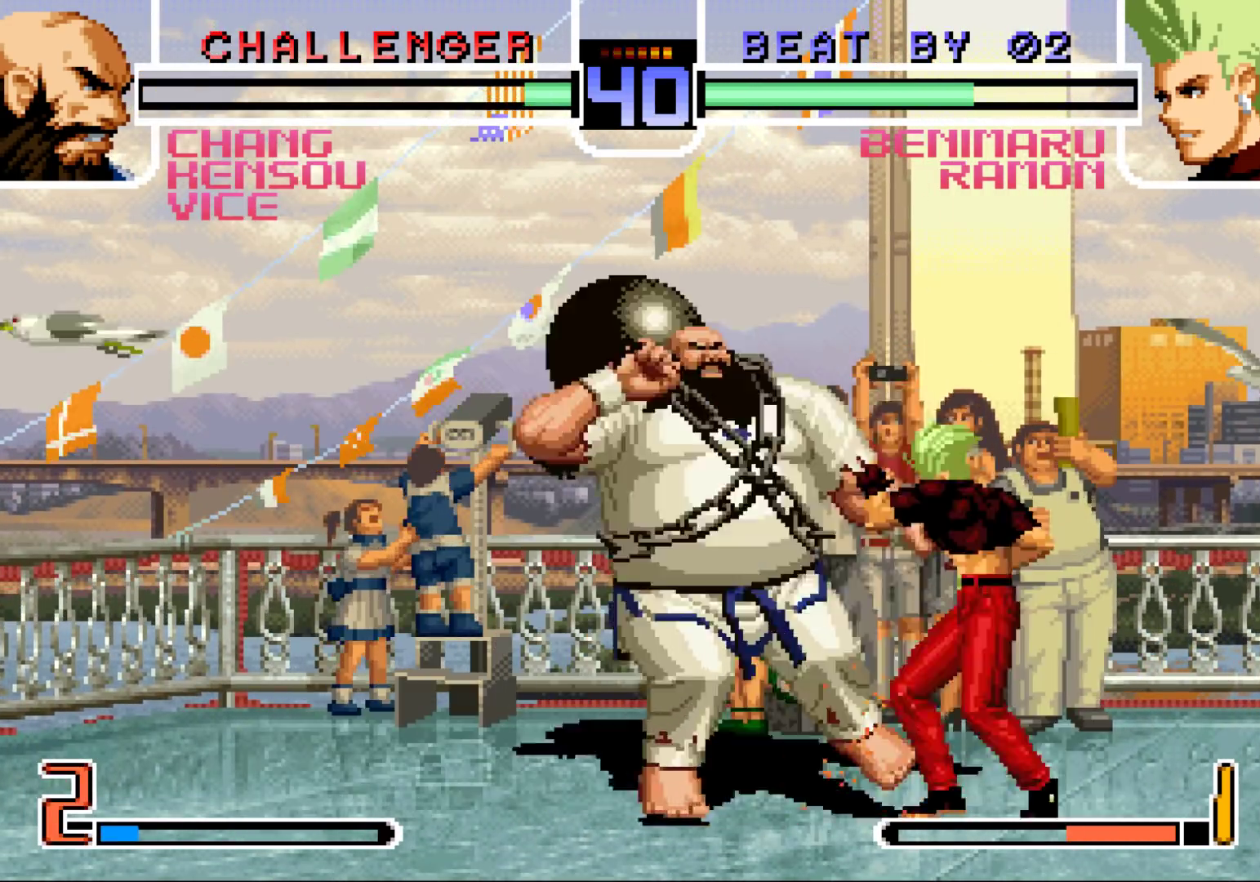
{"buttons": [], "left_stick": "center", "events": [[17, "left_stick", "down"], [117, "left_stick", "up-left"], [150, "TRIANGLE", "down"], [233, "TRIANGLE", "up"], [267, "left_stick", "center"]]}